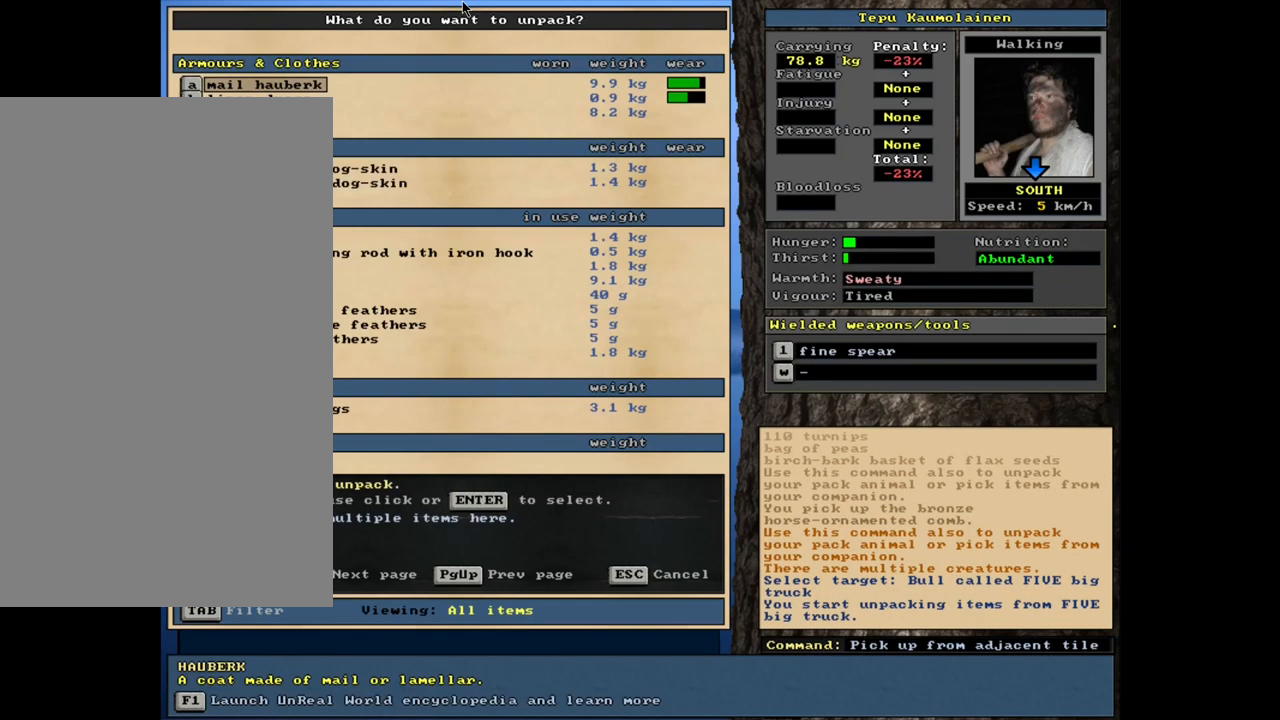
Gameplay with keyboard and mouse; each line is a JSON object with the keys and mouse buttons held at the frame after it. "events" lists presses ("down") and releases ("up") of ".", "/", "0", "1", "2", "3", "4", "5", "6", "7", "8", "9", "a", "alt_l", "alt_r", "b", "backslash", "backspace", "c", "caps_lock", "comma", "ctrl_l", "ctrl_r", "d", "down", "e", "equals", "escape", "f", "f1", "f10", "f11", "f12", "f2", "f3", "f4", "f5", "f6", "f7", "f8", "f9", "g", "h", "i", "j", "k", "l", "lbracket", "left", "m", "minus", "n", "num0", "num1", "num2", "num3", "num4", "num5", "num6", "num7", "num8", "num9", "o", "p", "q", "quote", "r", "rbracket", "return", "right", "s", "semicolon", "shift_l", "shift_r", "space", "super", "t", "tab", "tilde", "u", "up", "v", "w", "x", "y", "z", "mouse_left", "mouse_wheel", "mouse_right", "mouse_mb4" and "mouse_mb5" between this image and that frame as [ms after this image, input, new state], when the widget could be followed in between. "mouse_left", "mouse_wheel", "mouse_right", "mouse_mb4", "mouse_mb5" = the "left", "wheel", "right", "mb4", "mb5" buttons of the "mouse" list. No other keys are recorded. "wheel" means that the mouse wheel is clicked or scrolled. Mouse movement is not recorded. Not read: other_keys.
{"keys": [], "mouse": [], "events": []}
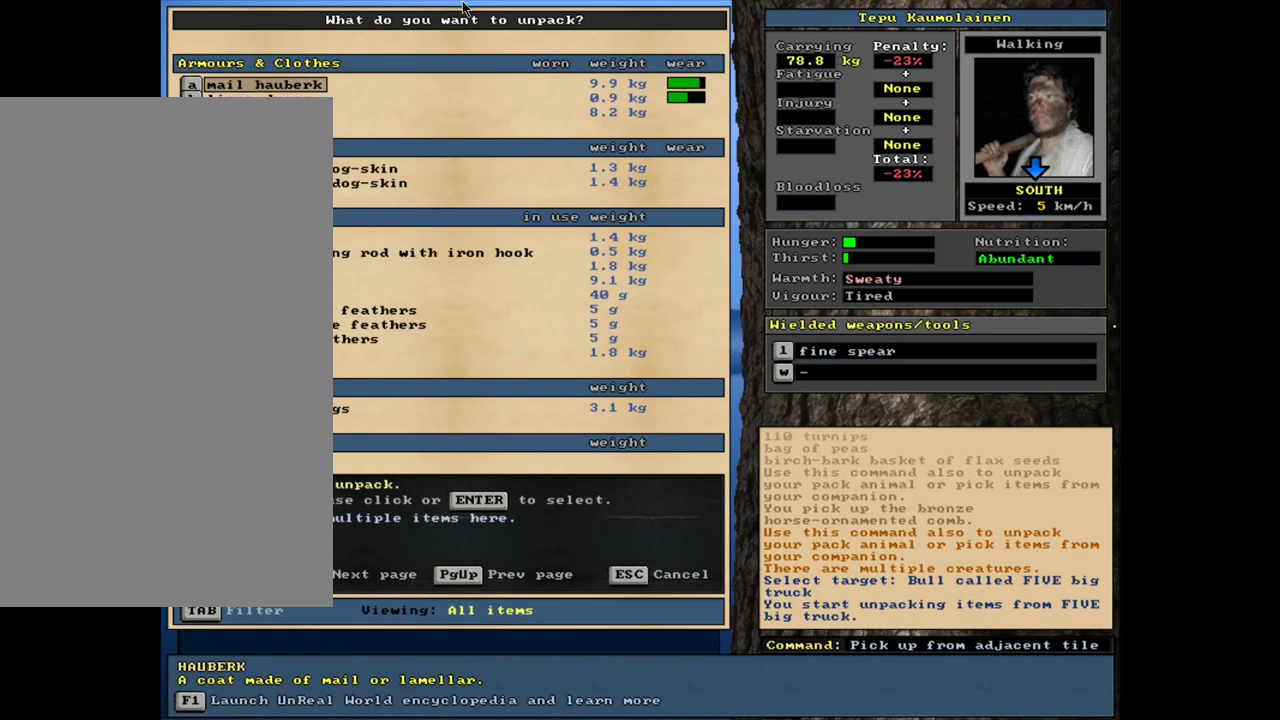
{"keys": [], "mouse": [], "events": []}
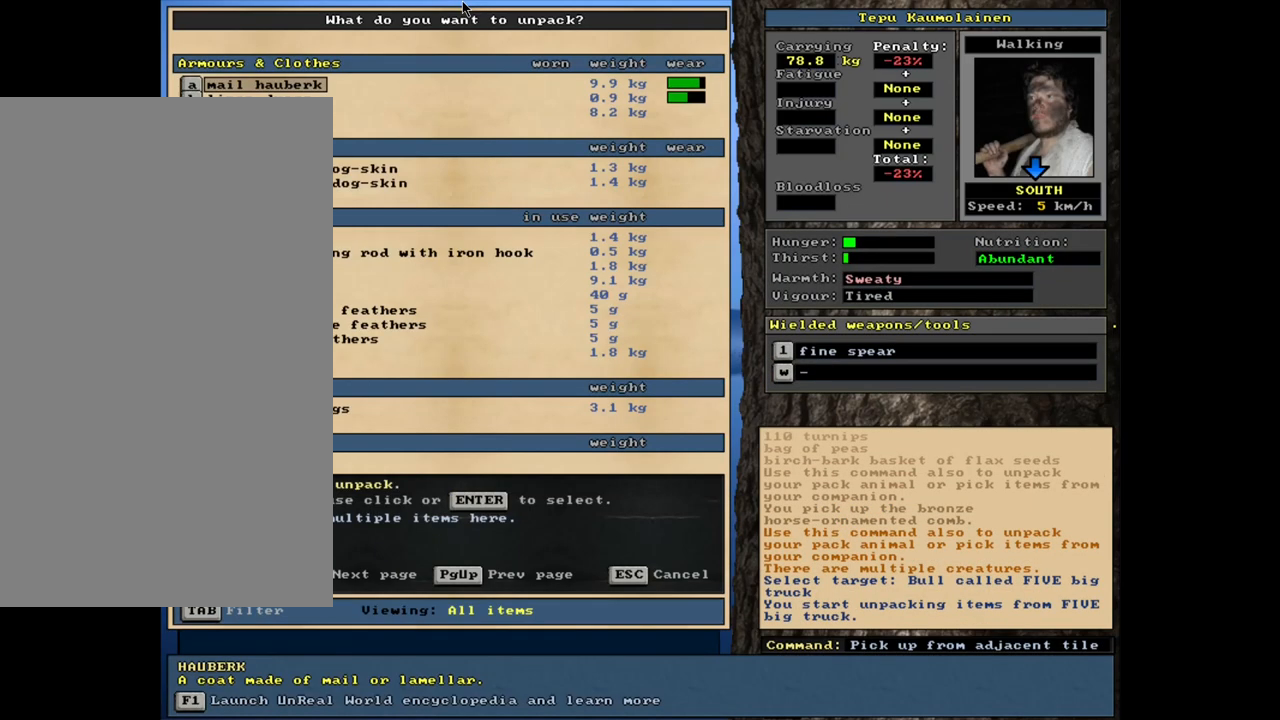
{"keys": [], "mouse": [], "events": []}
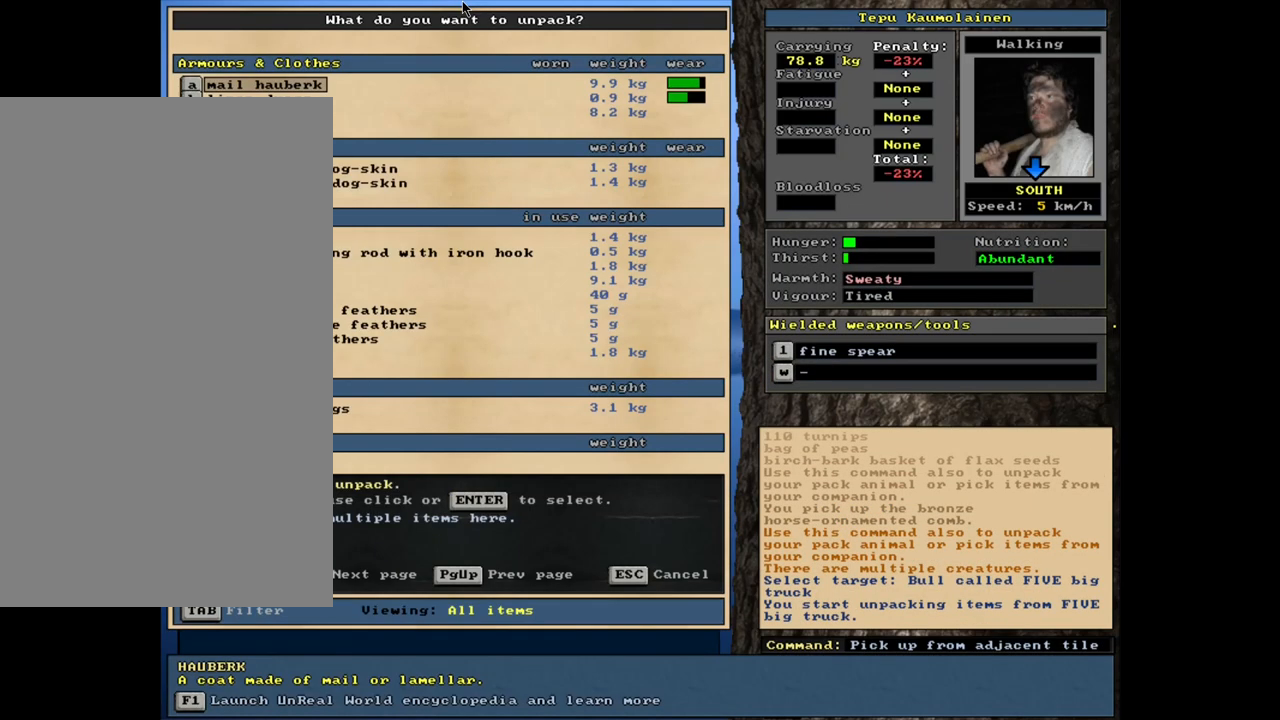
{"keys": [], "mouse": [], "events": []}
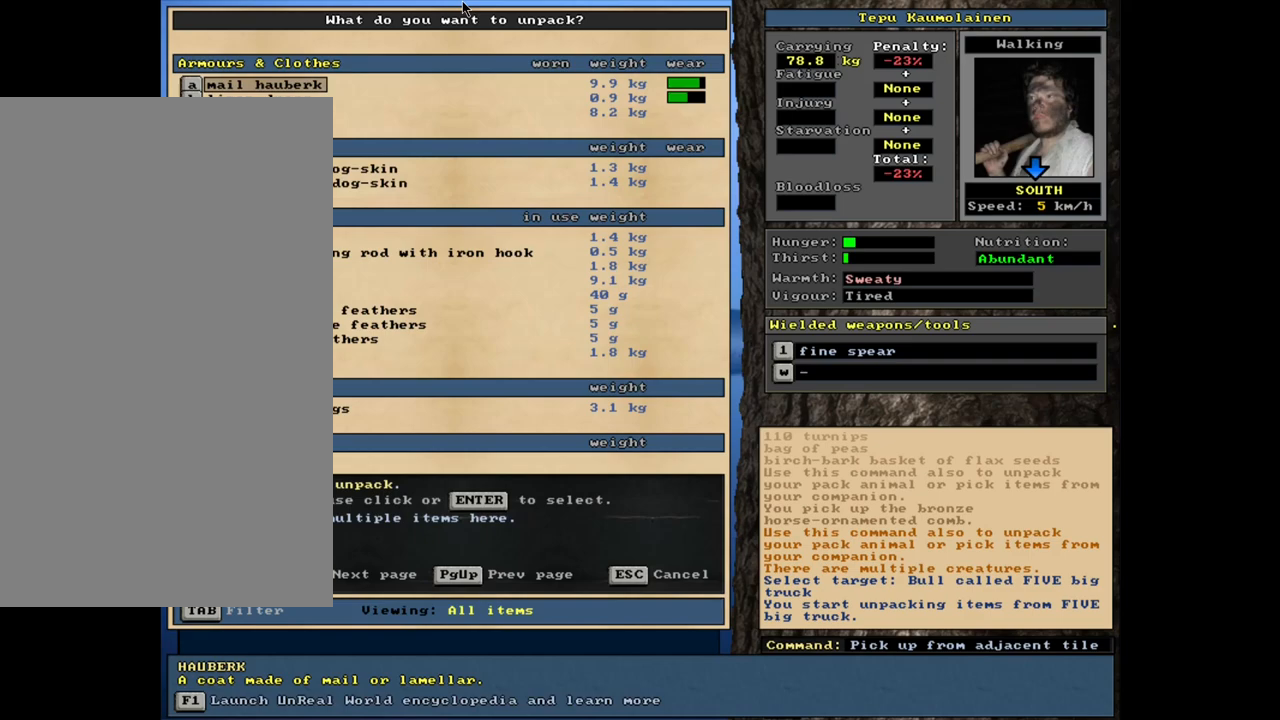
{"keys": [], "mouse": [], "events": []}
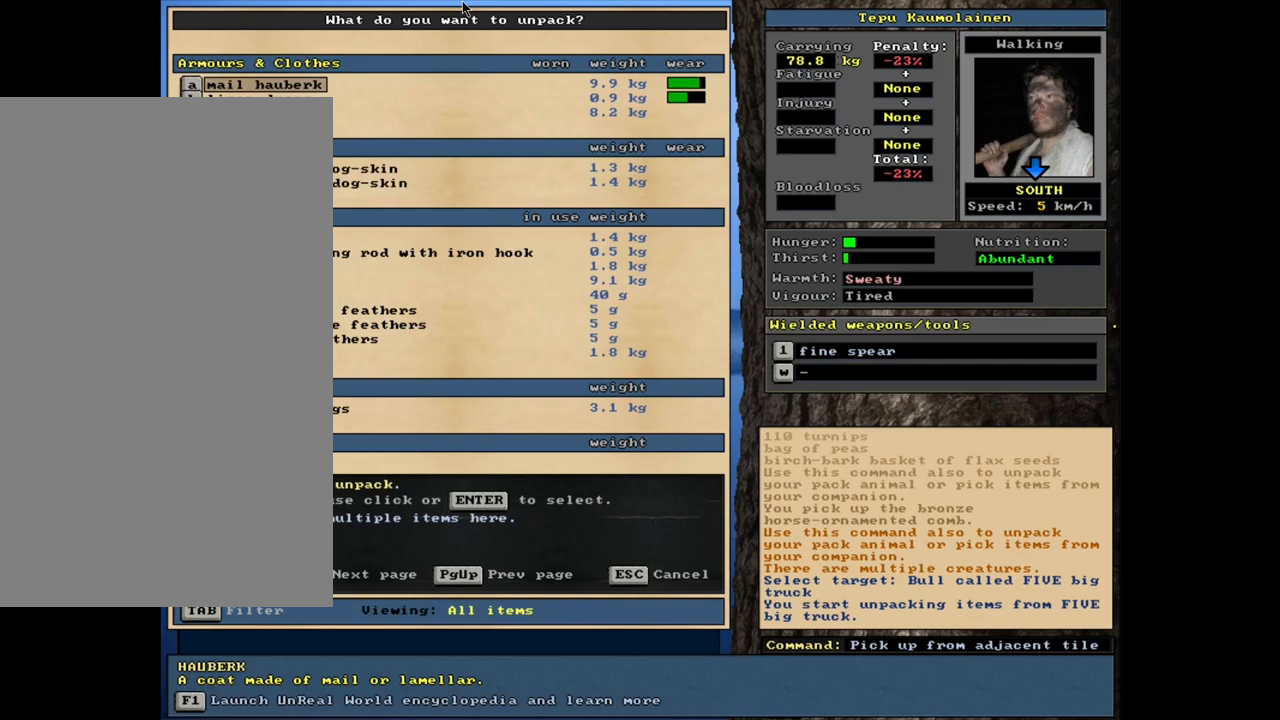
{"keys": [], "mouse": [], "events": [[217, "escape", "down"], [333, "escape", "up"]]}
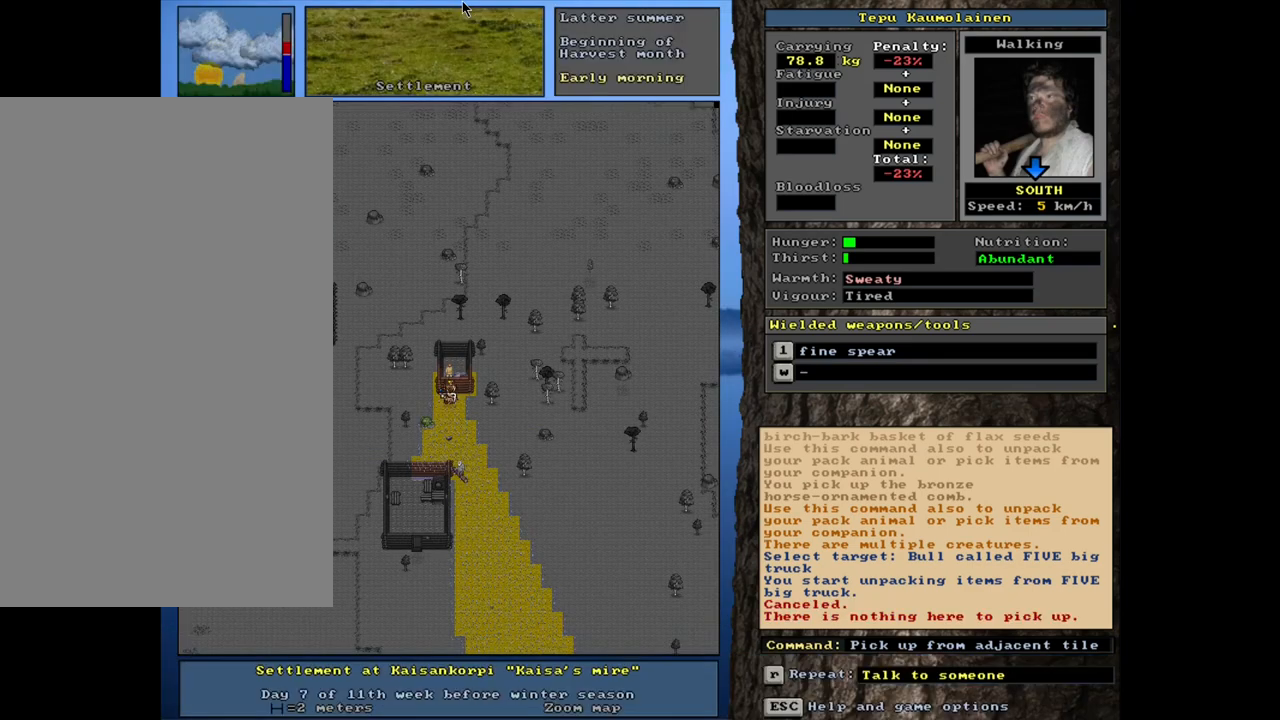
{"keys": ["ctrl_l"], "mouse": [], "events": [[217, "ctrl_l", "down"]]}
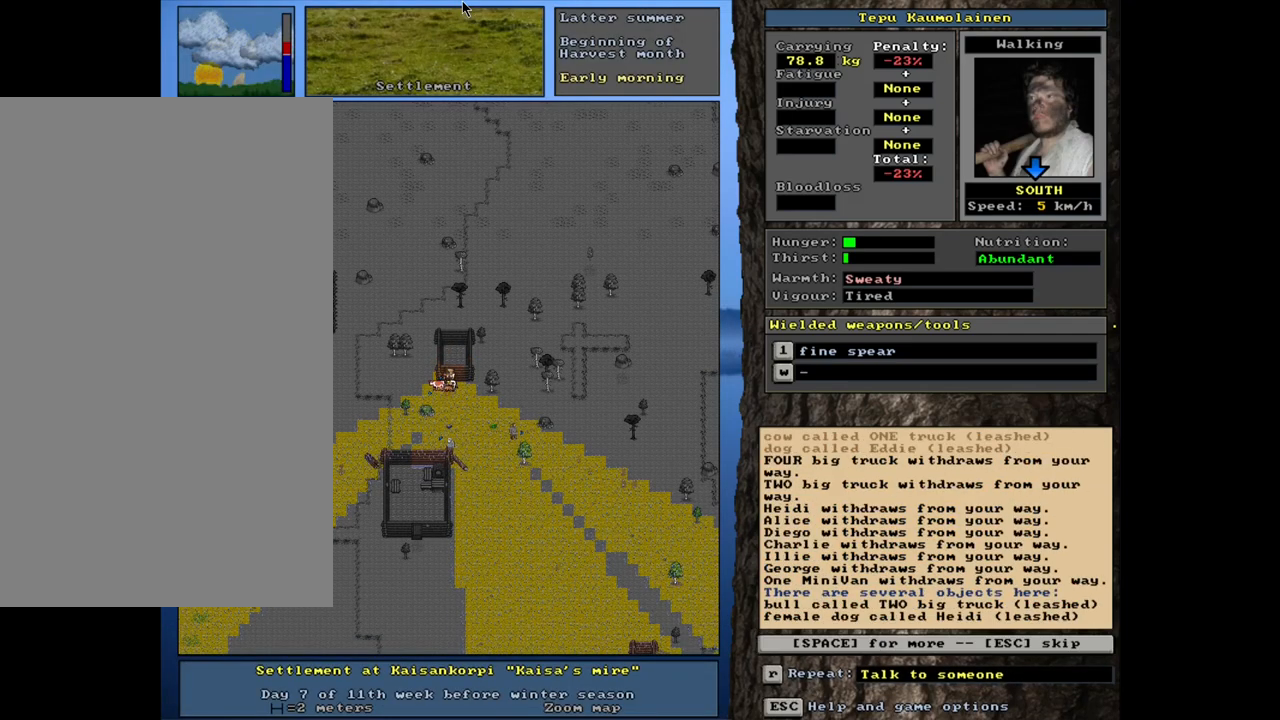
{"keys": [], "mouse": [], "events": [[483, "ctrl_l", "up"]]}
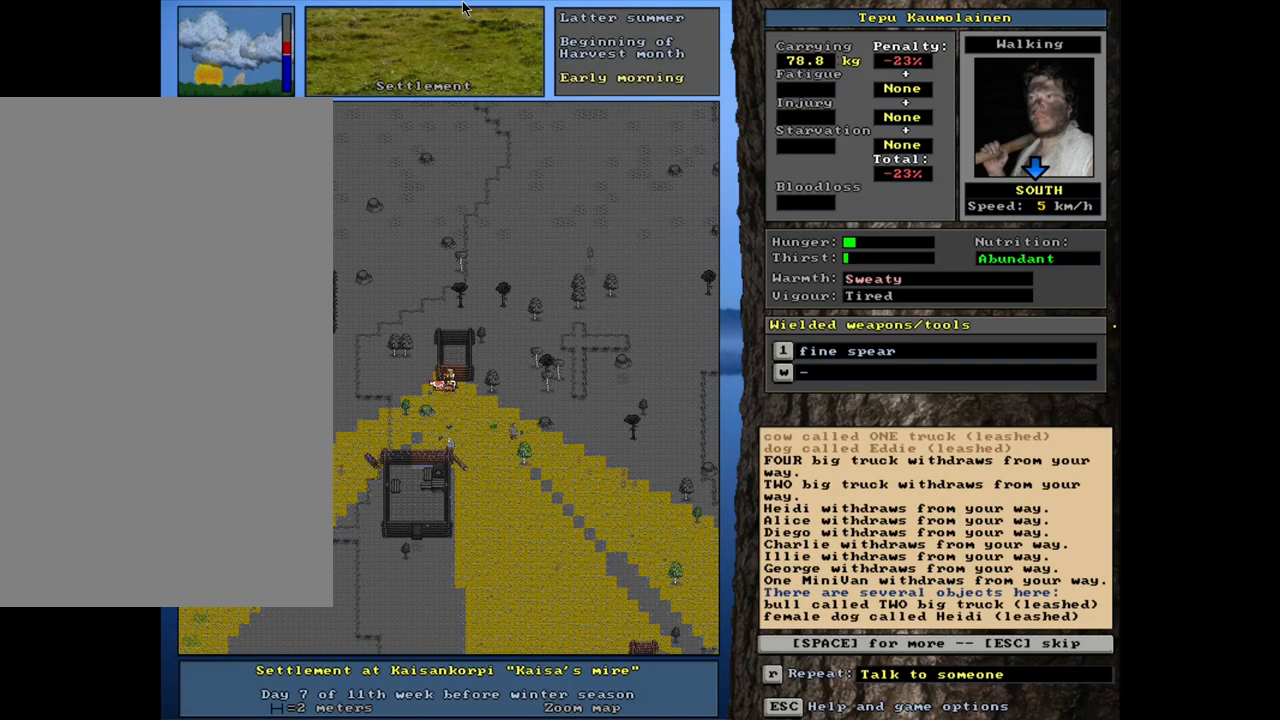
{"keys": ["ctrl_l"], "mouse": [], "events": [[133, "escape", "down"], [200, "escape", "up"], [417, "ctrl_l", "down"]]}
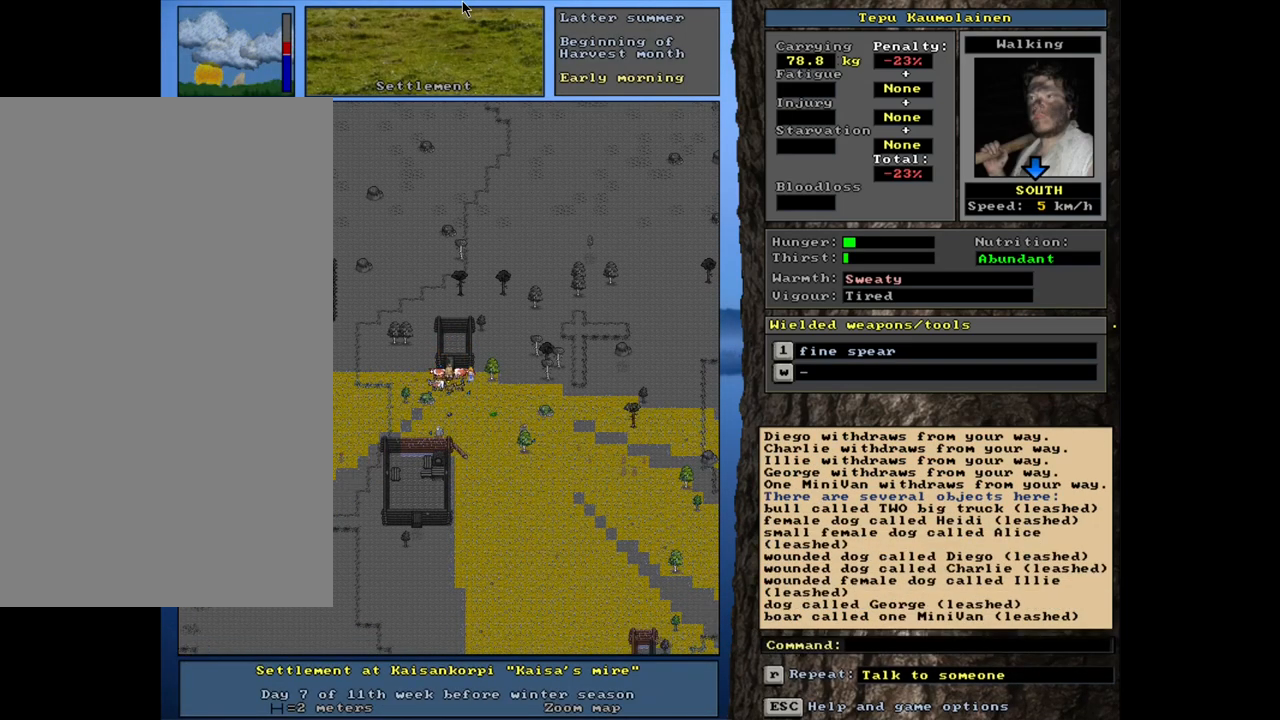
{"keys": ["ctrl_l"], "mouse": [], "events": []}
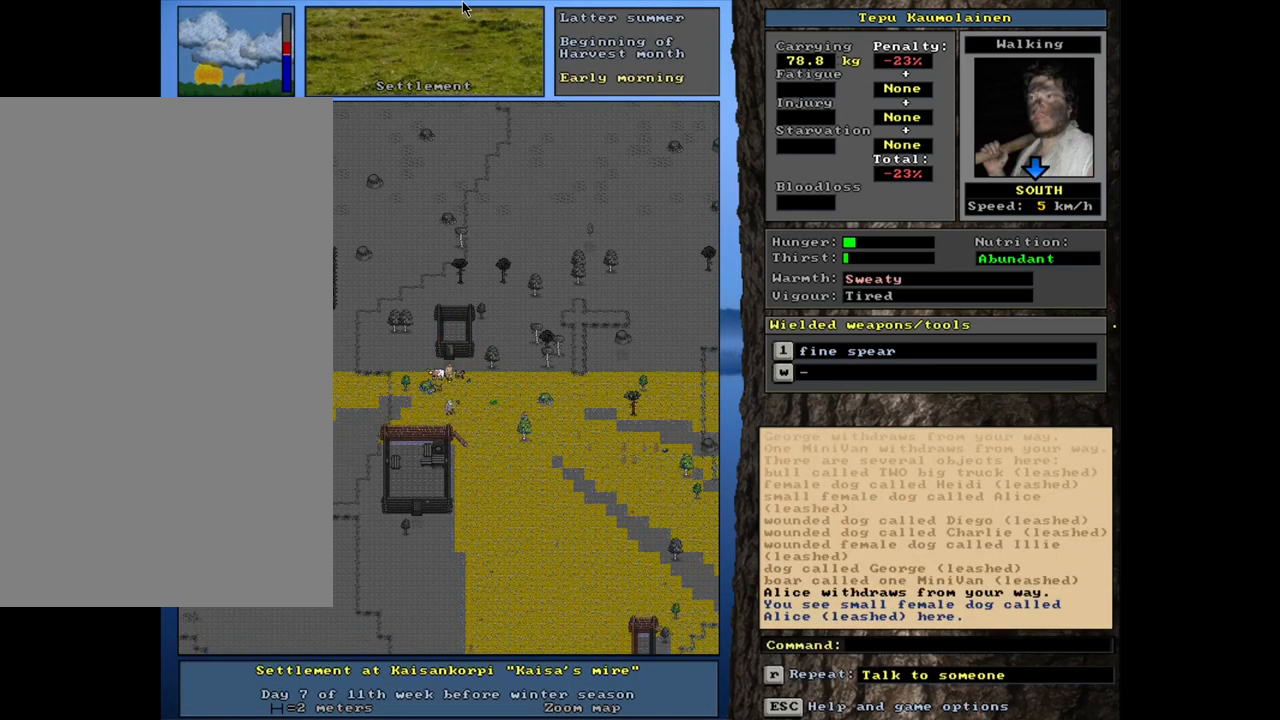
{"keys": [], "mouse": [], "events": [[283, "ctrl_l", "up"]]}
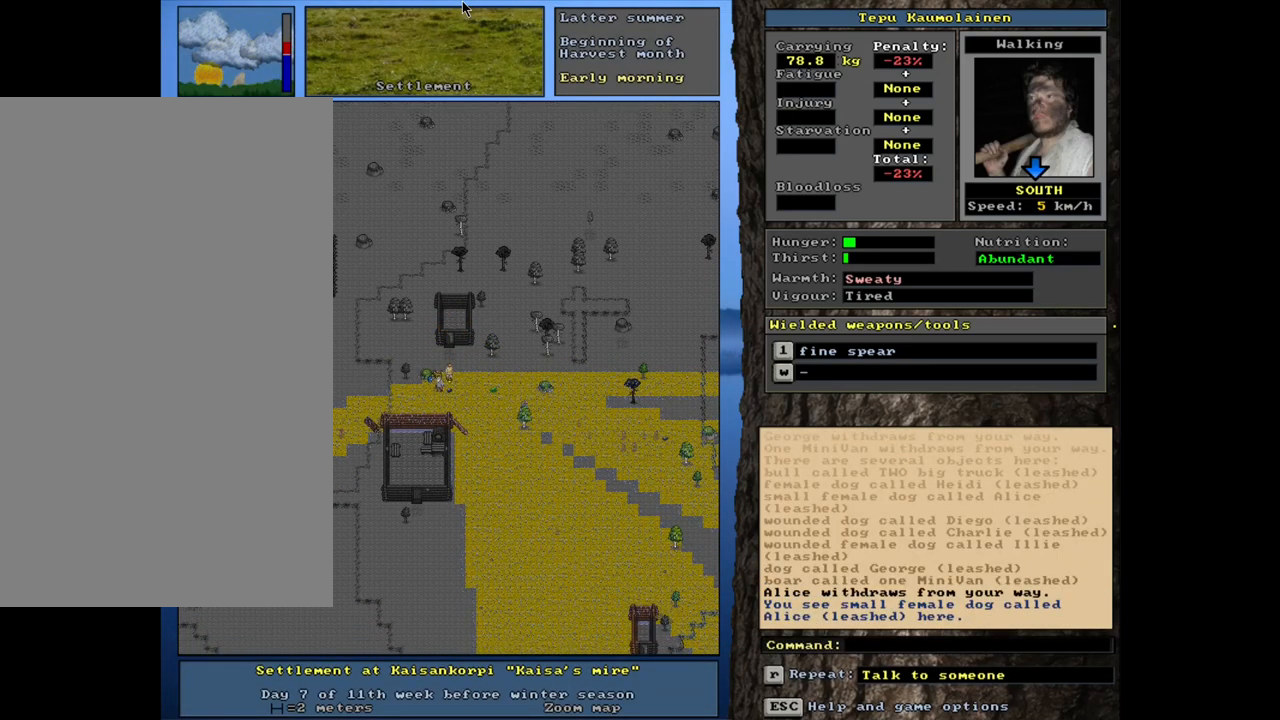
{"keys": ["shift_l"], "mouse": [], "events": [[33, "shift_l", "down"], [250, "c", "down"], [400, "c", "up"]]}
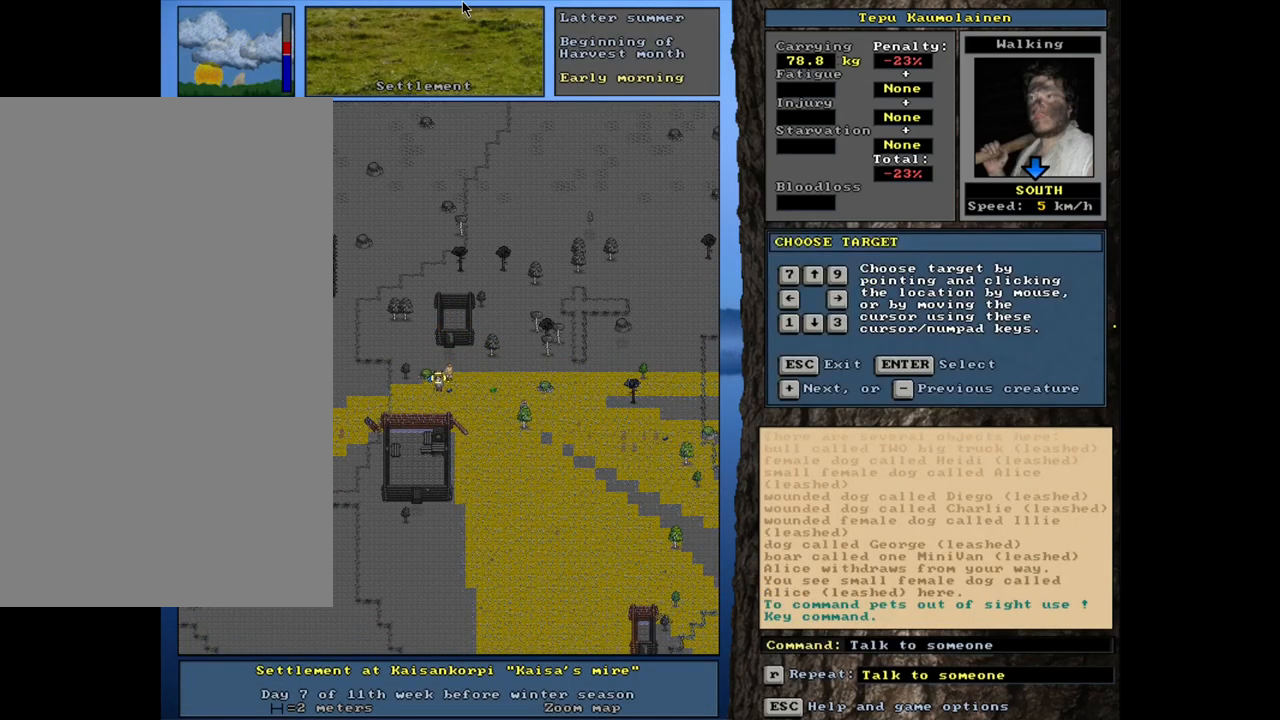
{"keys": ["shift_l"], "mouse": [], "events": [[233, "equals", "down"], [367, "equals", "up"]]}
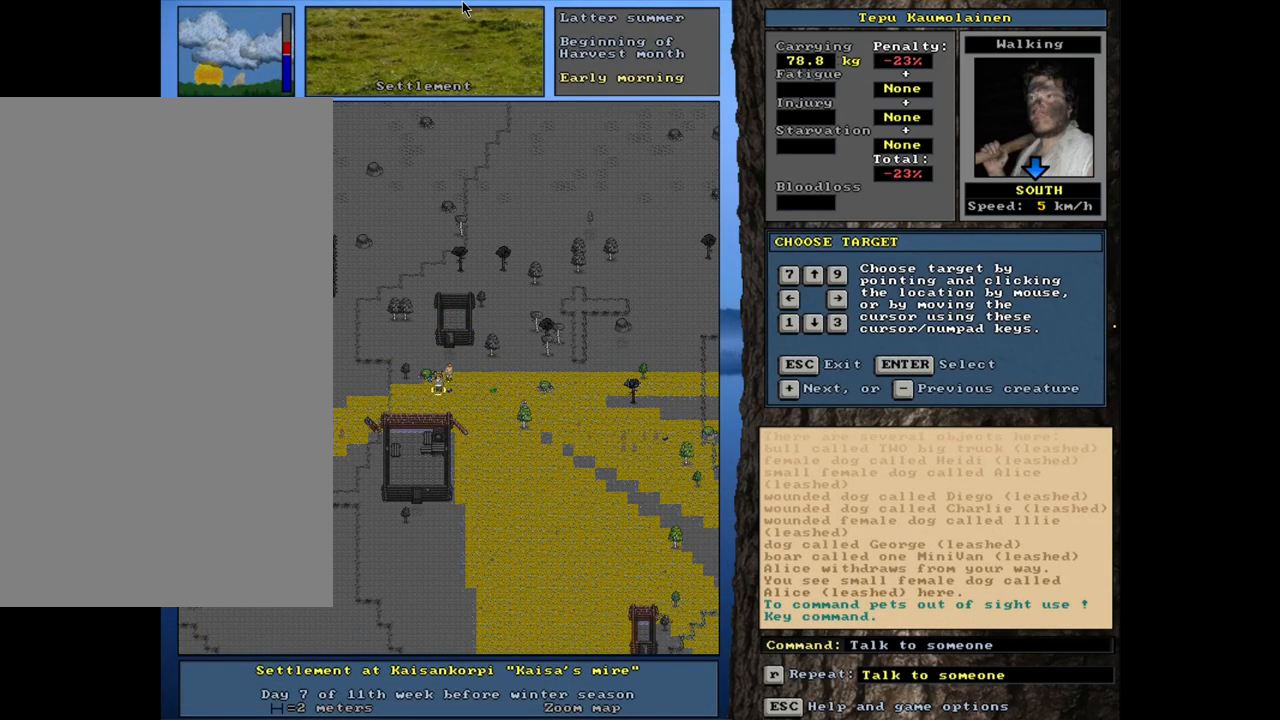
{"keys": ["t"], "mouse": [], "events": [[183, "return", "down"], [267, "return", "up"], [267, "shift_l", "up"], [500, "t", "down"]]}
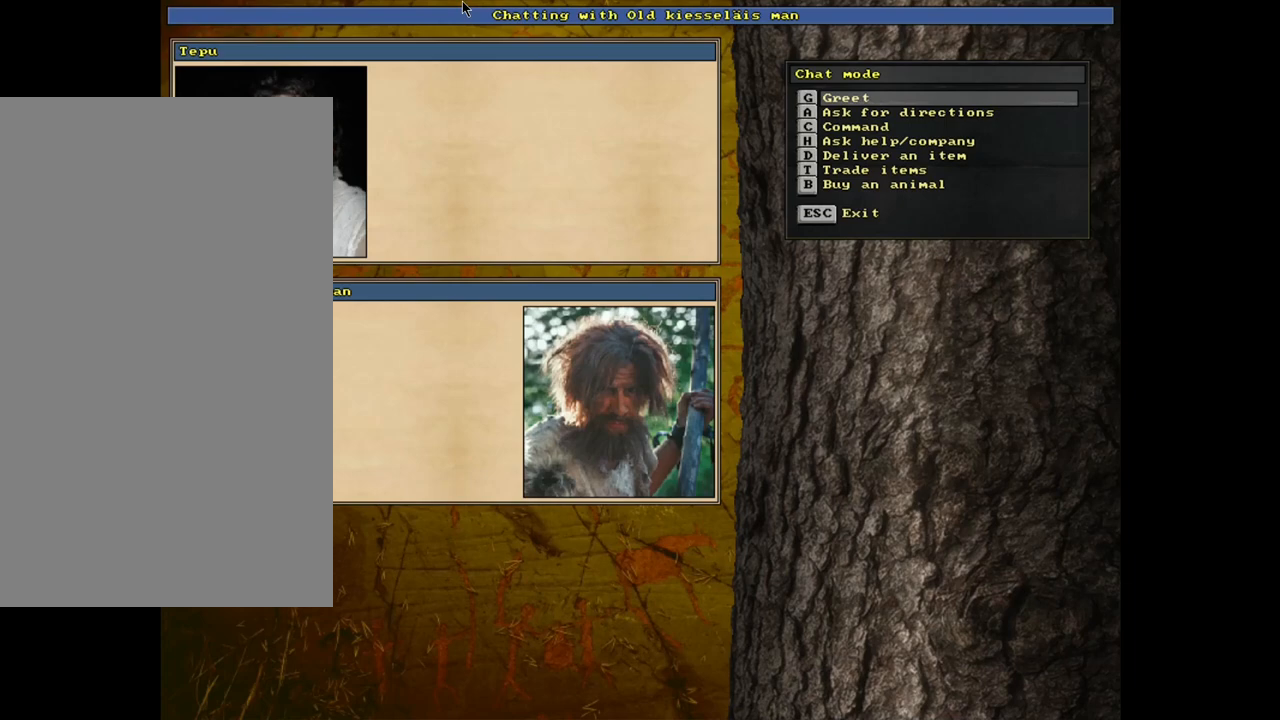
{"keys": [], "mouse": [], "events": [[117, "t", "up"]]}
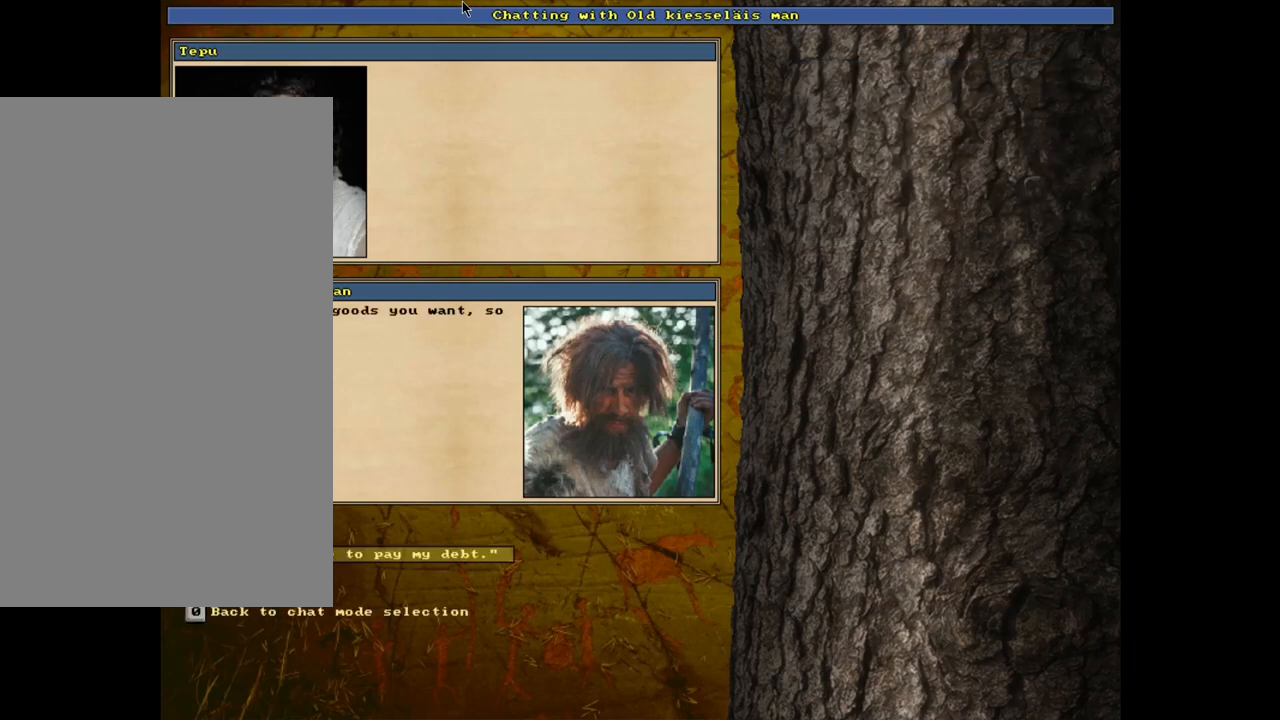
{"keys": [], "mouse": [], "events": [[67, "return", "down"], [167, "return", "up"]]}
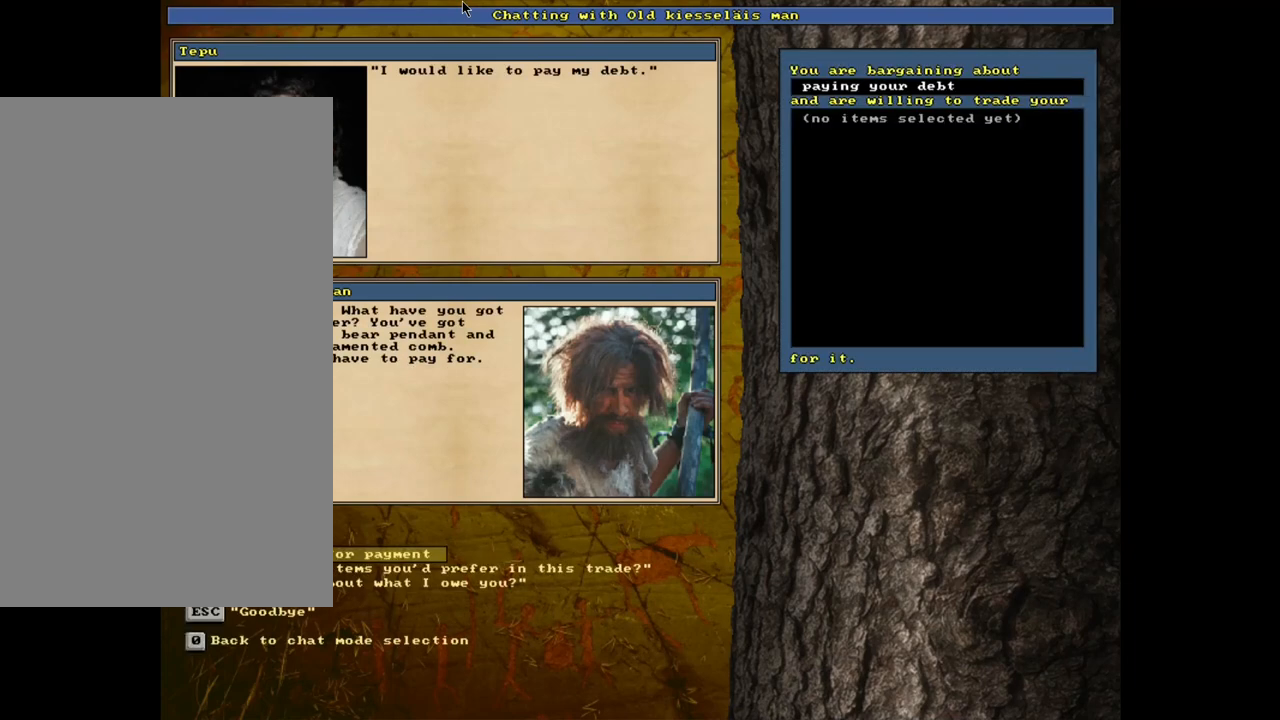
{"keys": [], "mouse": [], "events": []}
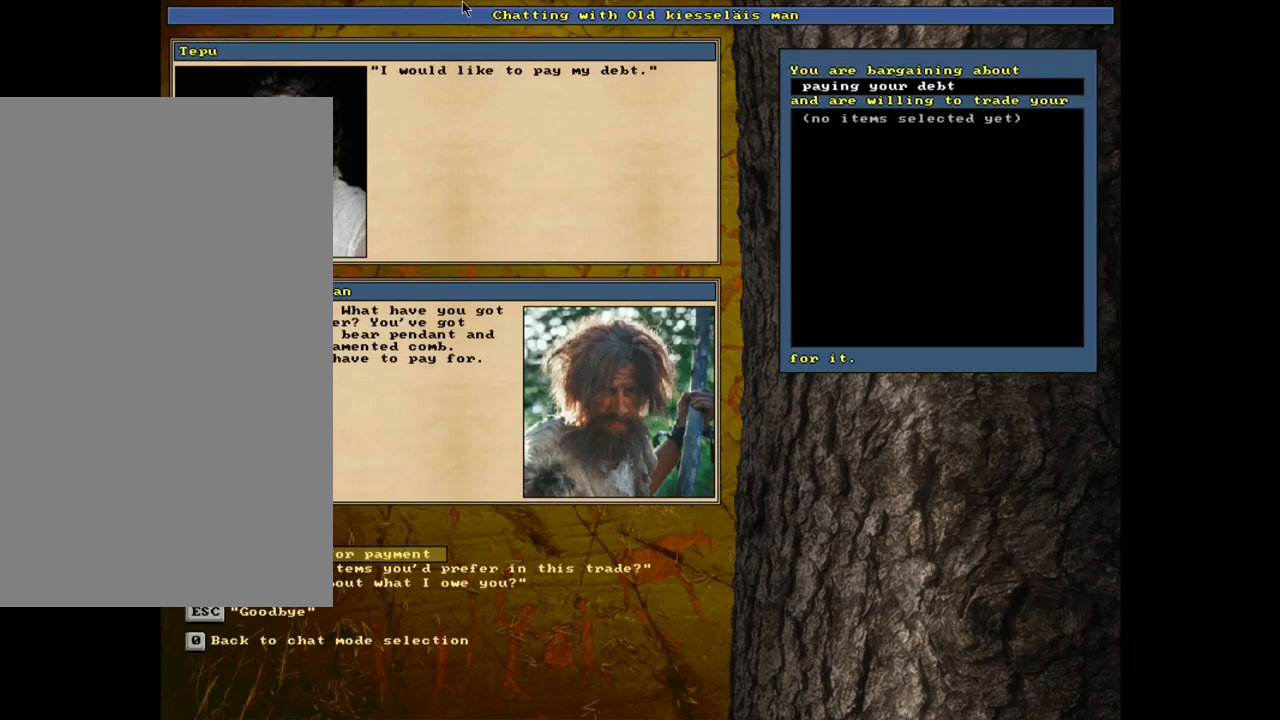
{"keys": [], "mouse": [], "events": []}
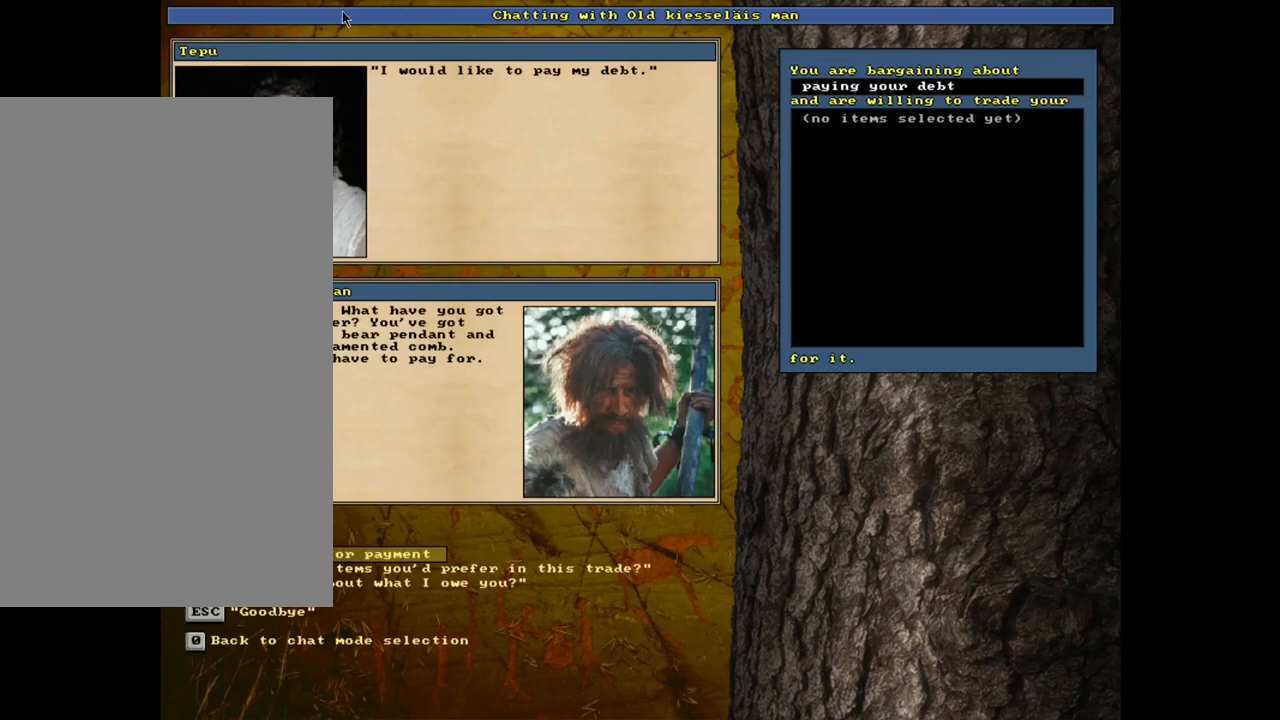
{"keys": [], "mouse": [], "events": []}
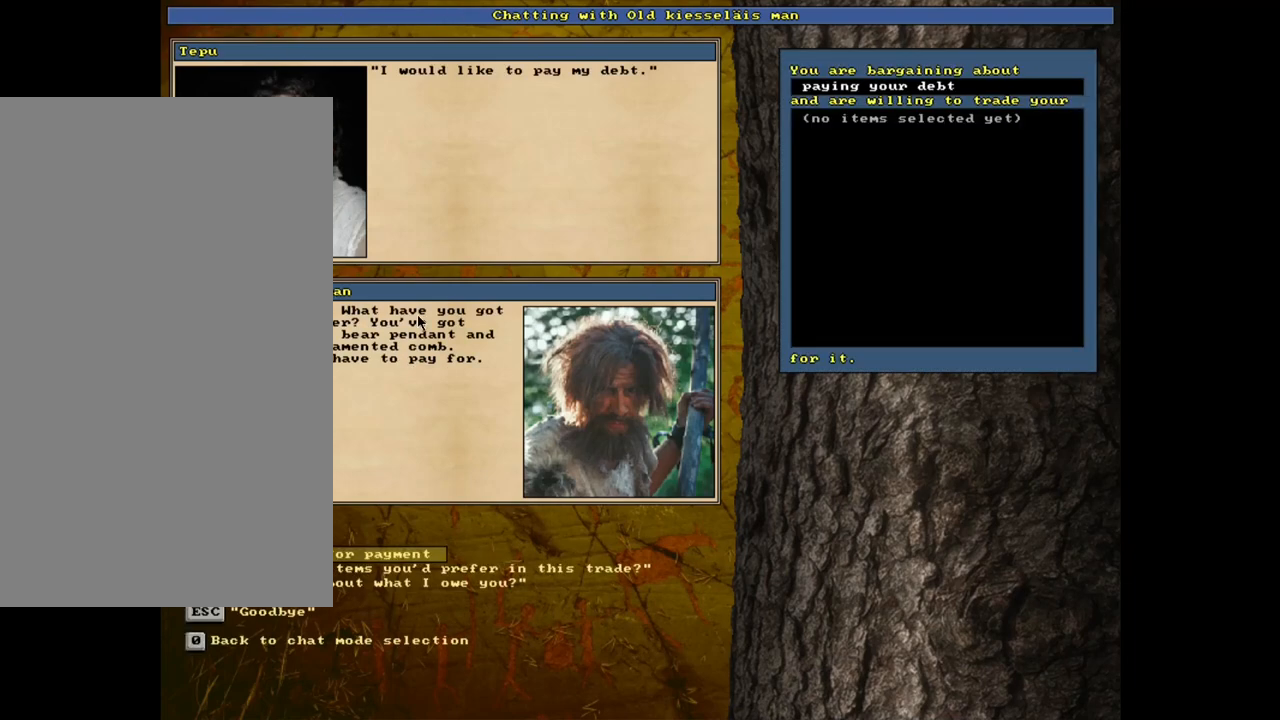
{"keys": [], "mouse": [], "events": []}
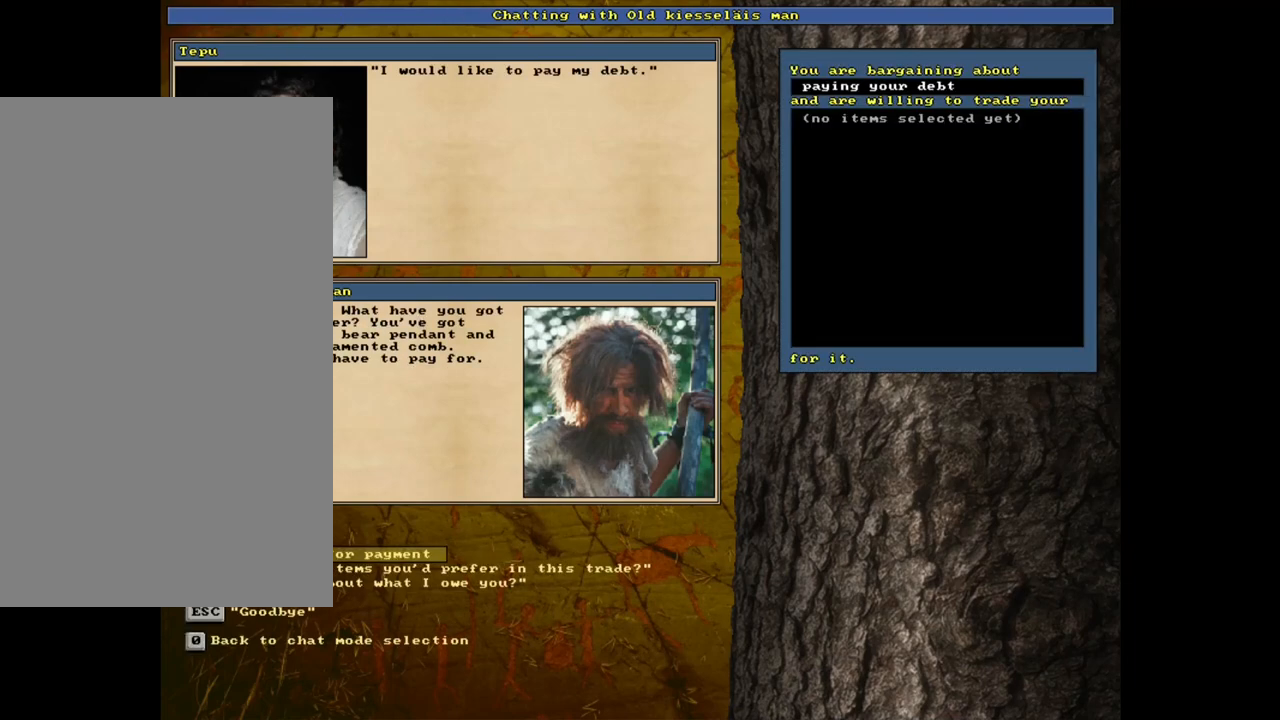
{"keys": [], "mouse": [], "events": []}
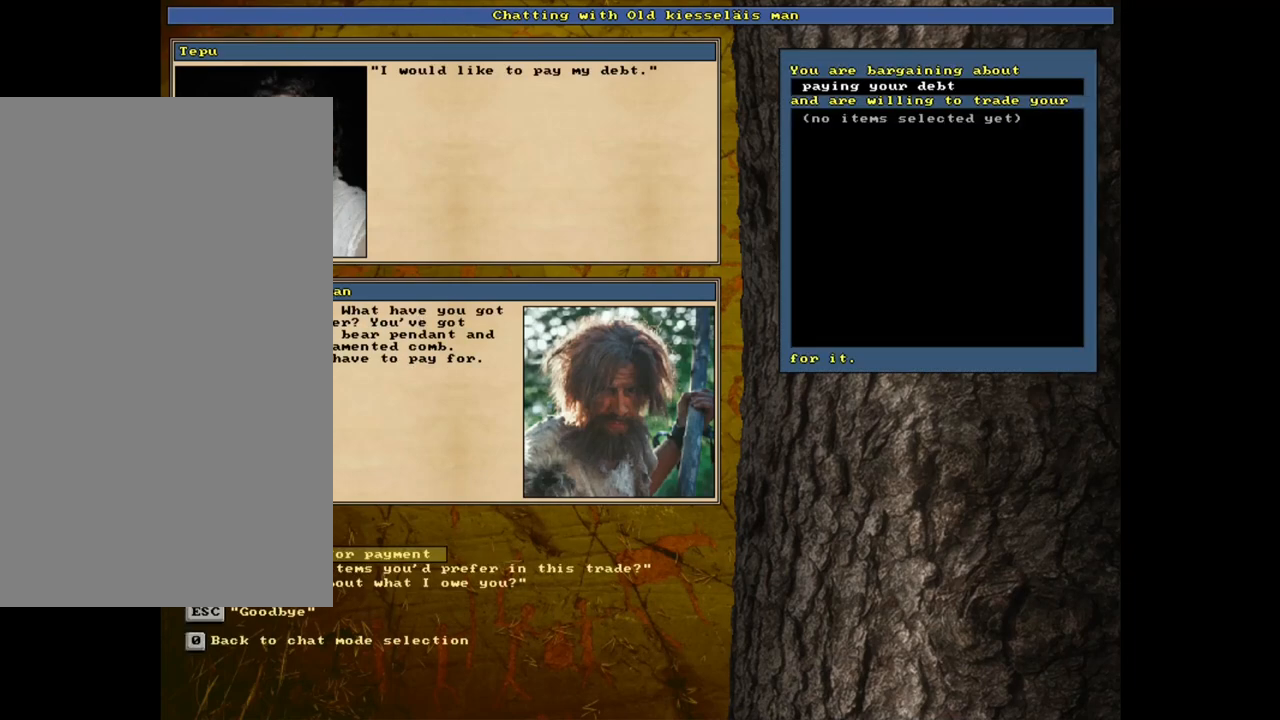
{"keys": [], "mouse": [], "events": []}
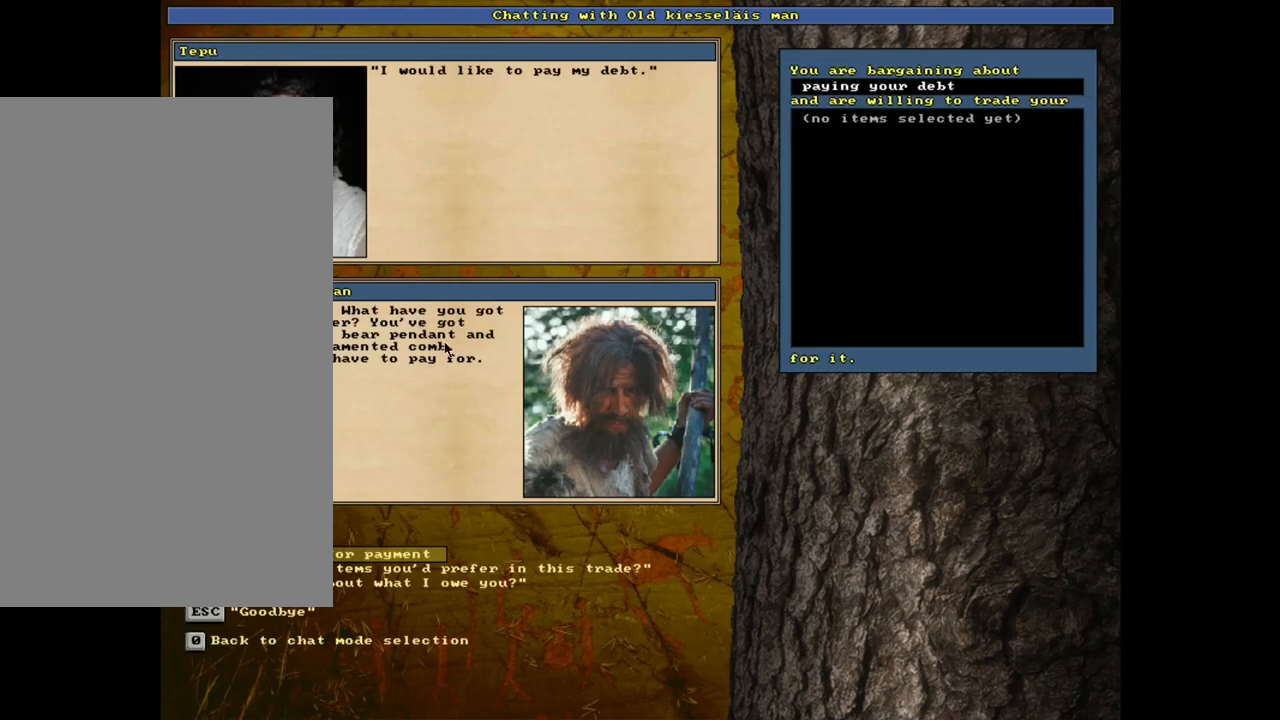
{"keys": [], "mouse": [], "events": []}
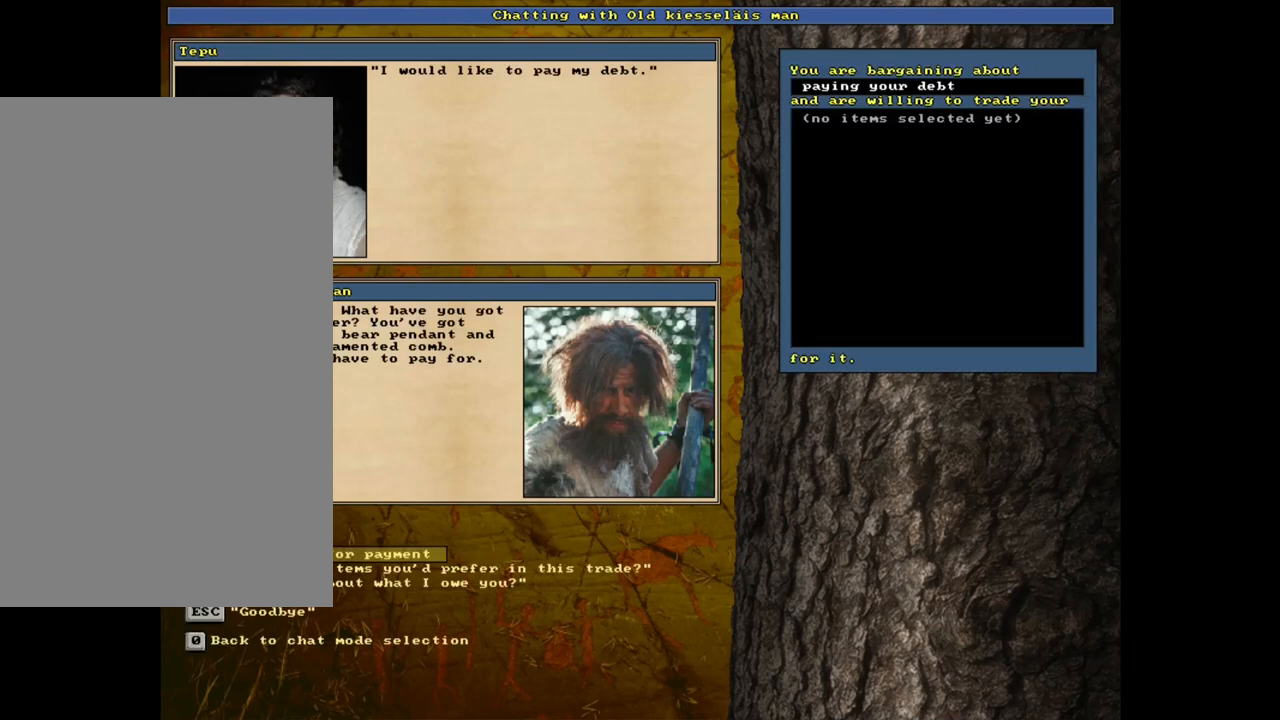
{"keys": [], "mouse": [], "events": []}
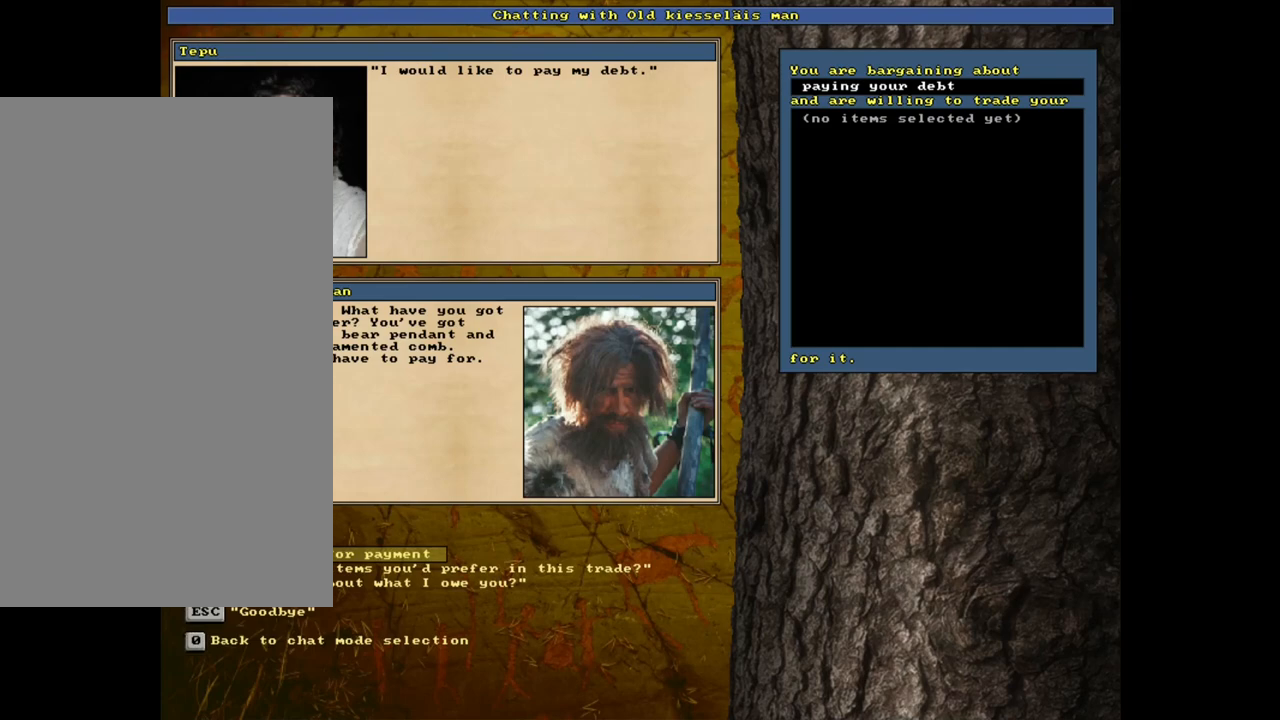
{"keys": [], "mouse": [], "events": []}
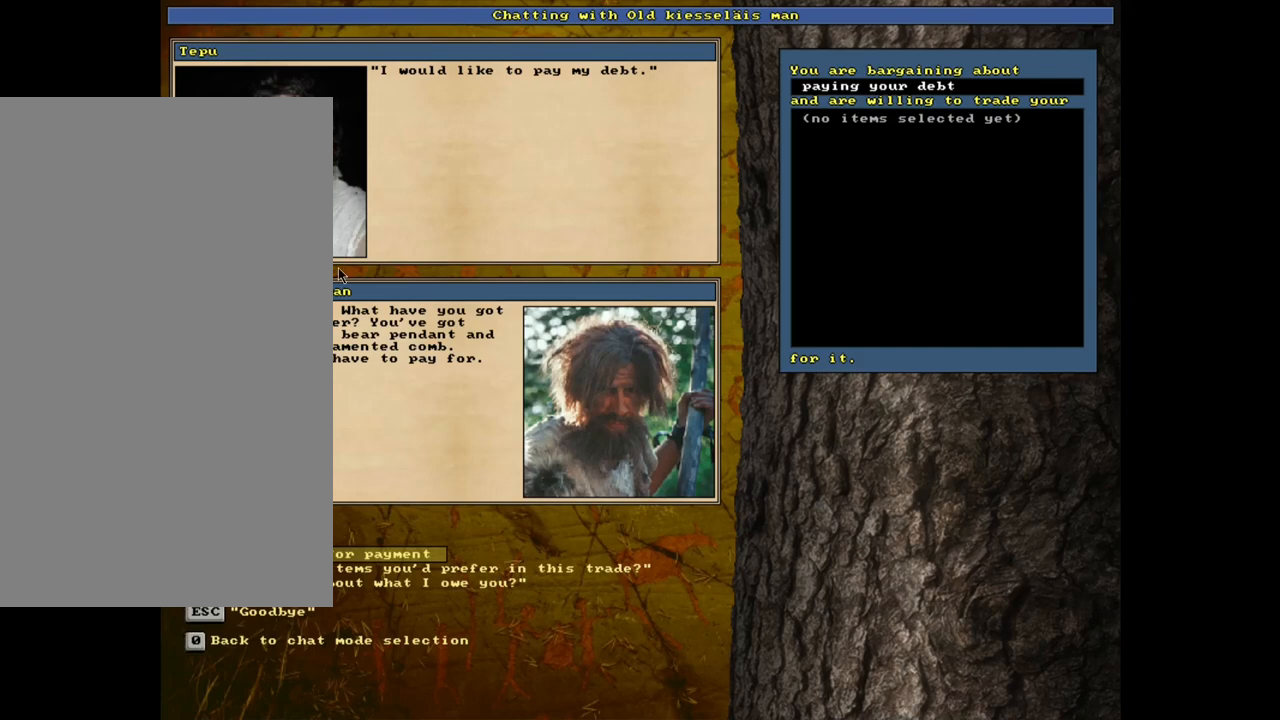
{"keys": [], "mouse": [], "events": [[200, "down", "down"], [283, "down", "up"], [350, "return", "down"], [433, "return", "up"]]}
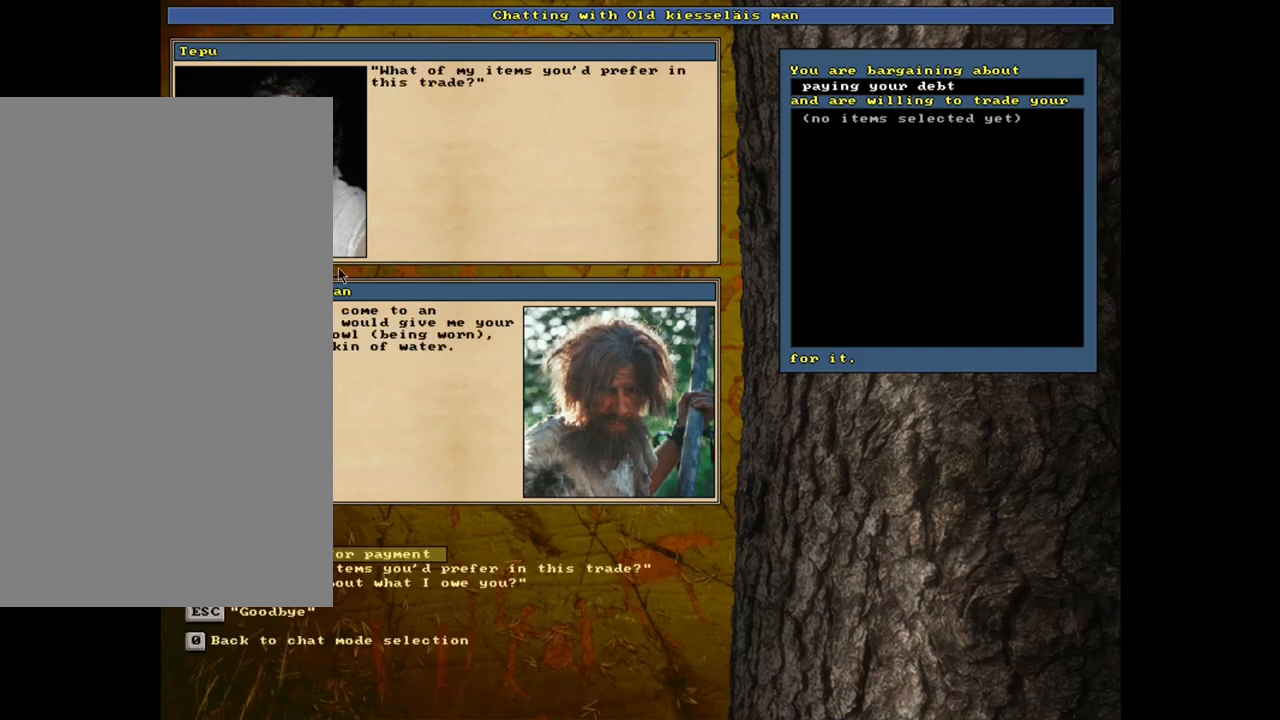
{"keys": [], "mouse": [], "events": []}
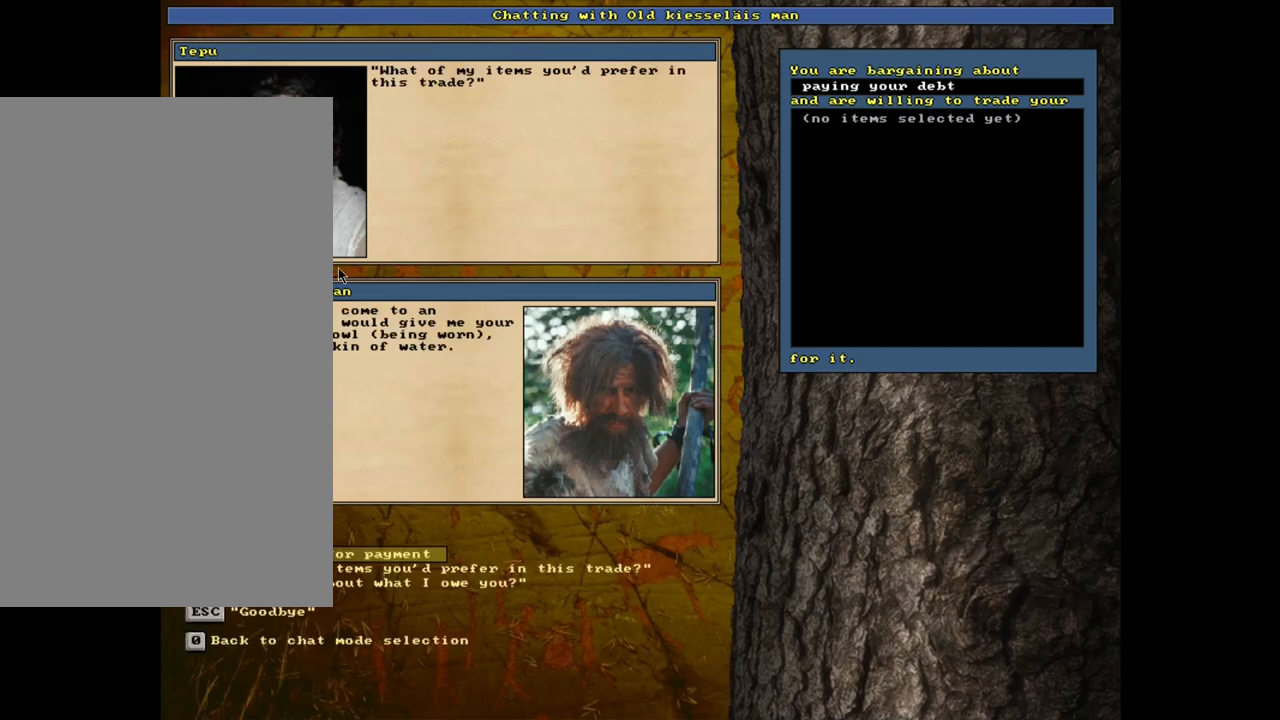
{"keys": [], "mouse": [], "events": []}
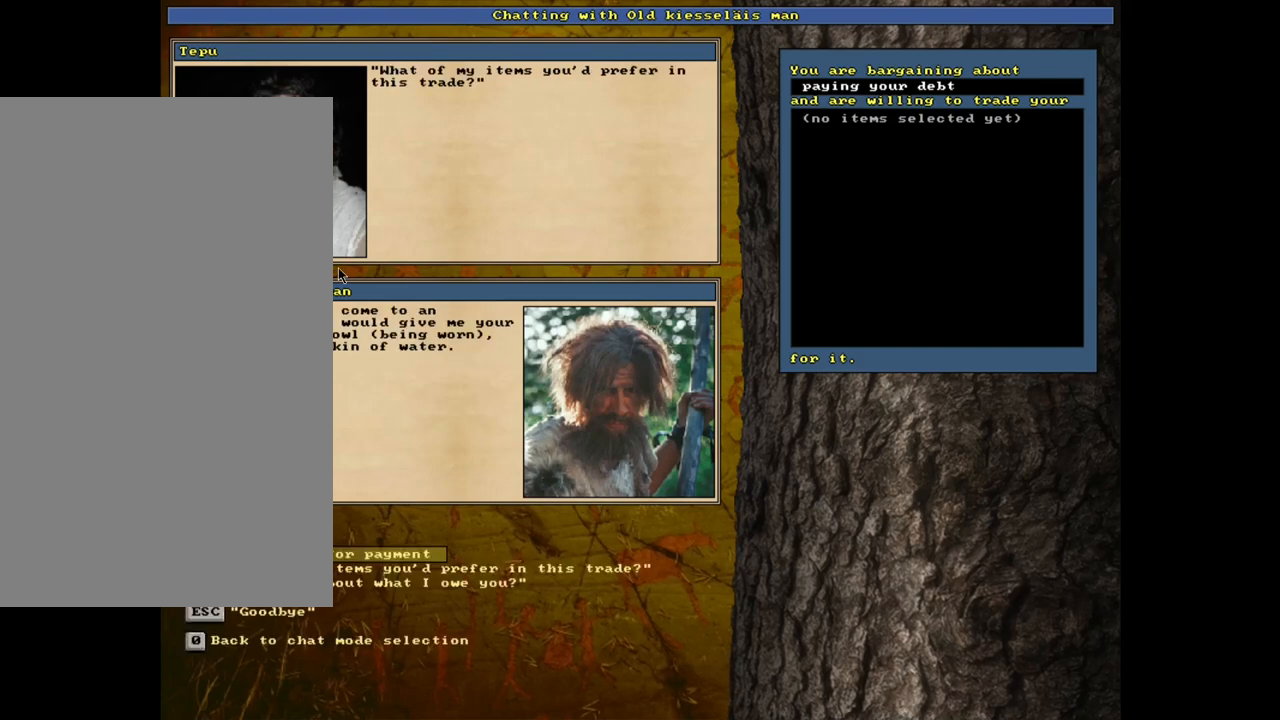
{"keys": [], "mouse": [], "events": [[50, "return", "down"], [150, "return", "up"]]}